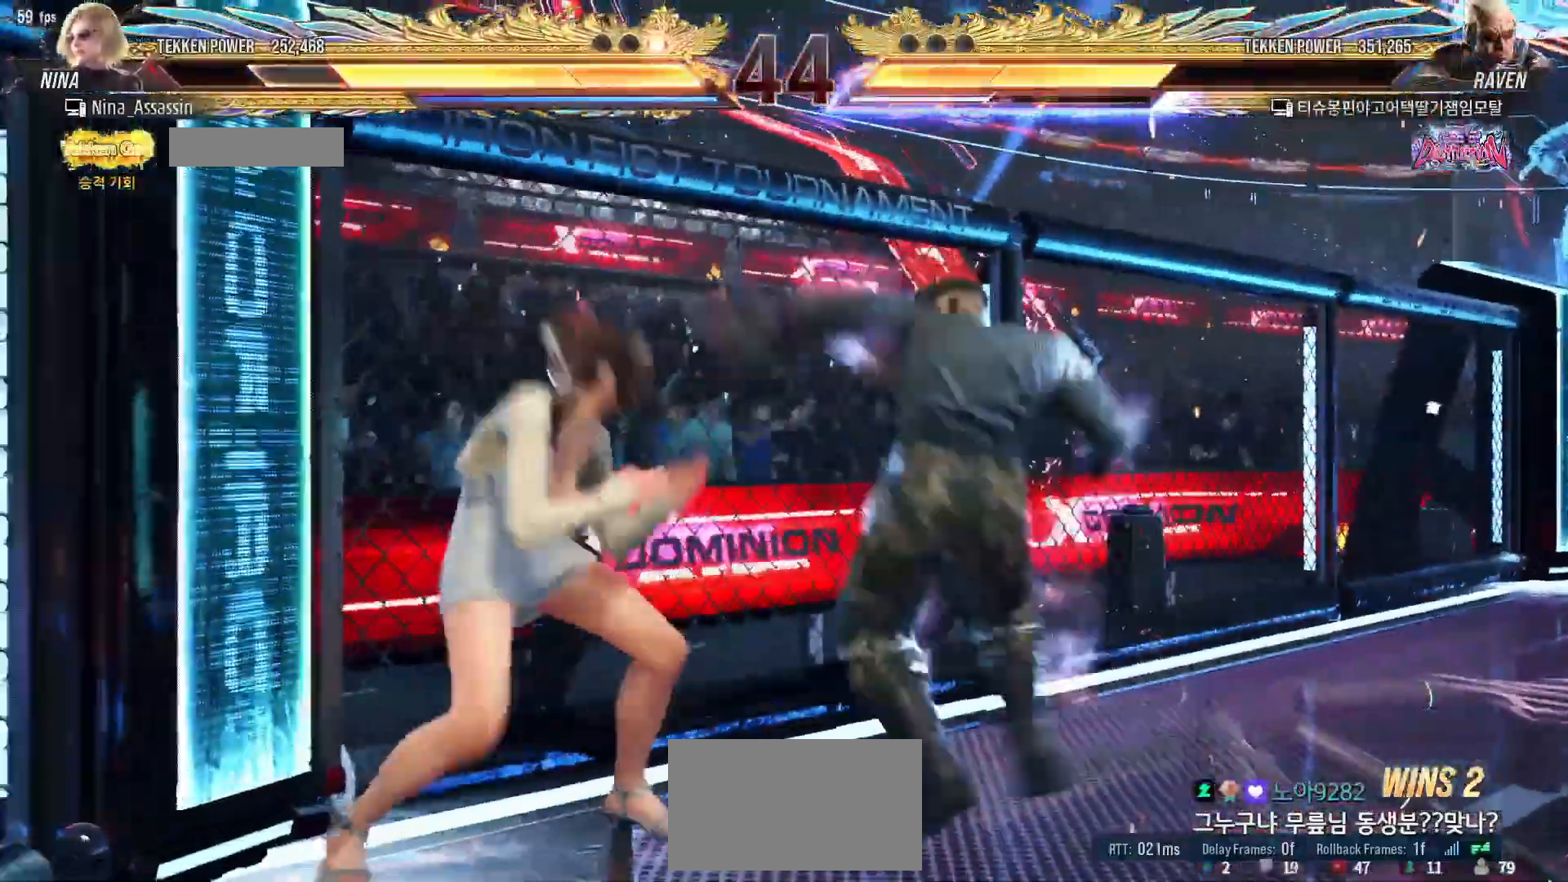
Gameplay with a controller (arcade stick); each line is a JSON object with the inputs held at the frame after it (dt_ms = milliseconds from this image to that frame). "events" lists button and stick changes between this image and that frame as [ms after this image, input, new state], when the widget could be followed in between. Not read: L3 R3.
{"dt_ms": 500, "buttons": [], "left_stick": "left", "events": [[133, "left_stick", "down-left"], [300, "left_stick", "center"], [367, "left_stick", "left"]]}
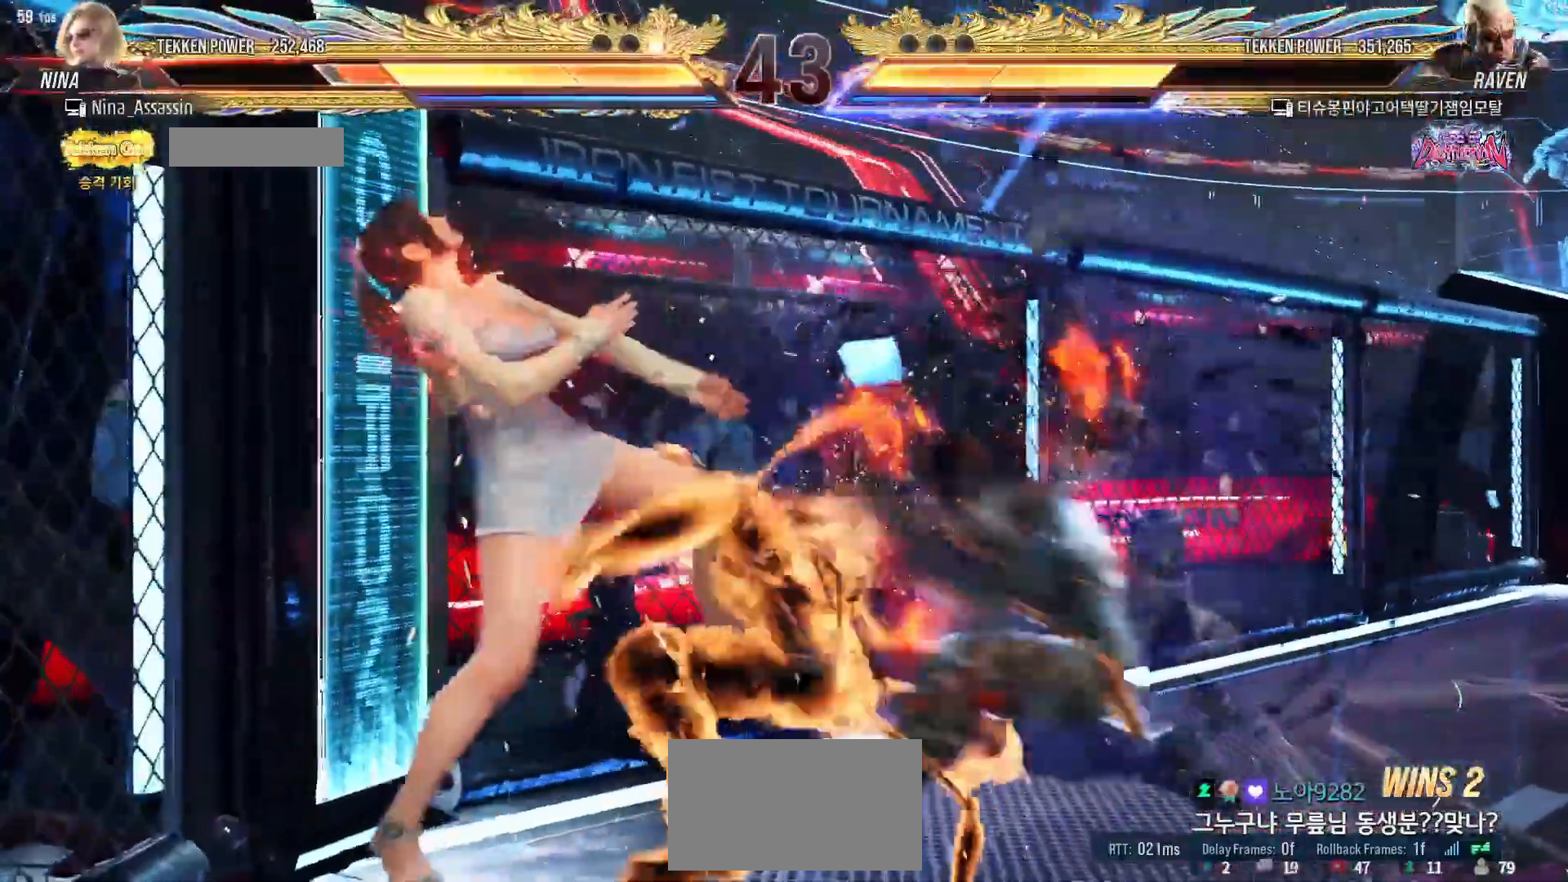
{"dt_ms": 500, "buttons": [], "left_stick": "center", "events": [[383, "left_stick", "center"]]}
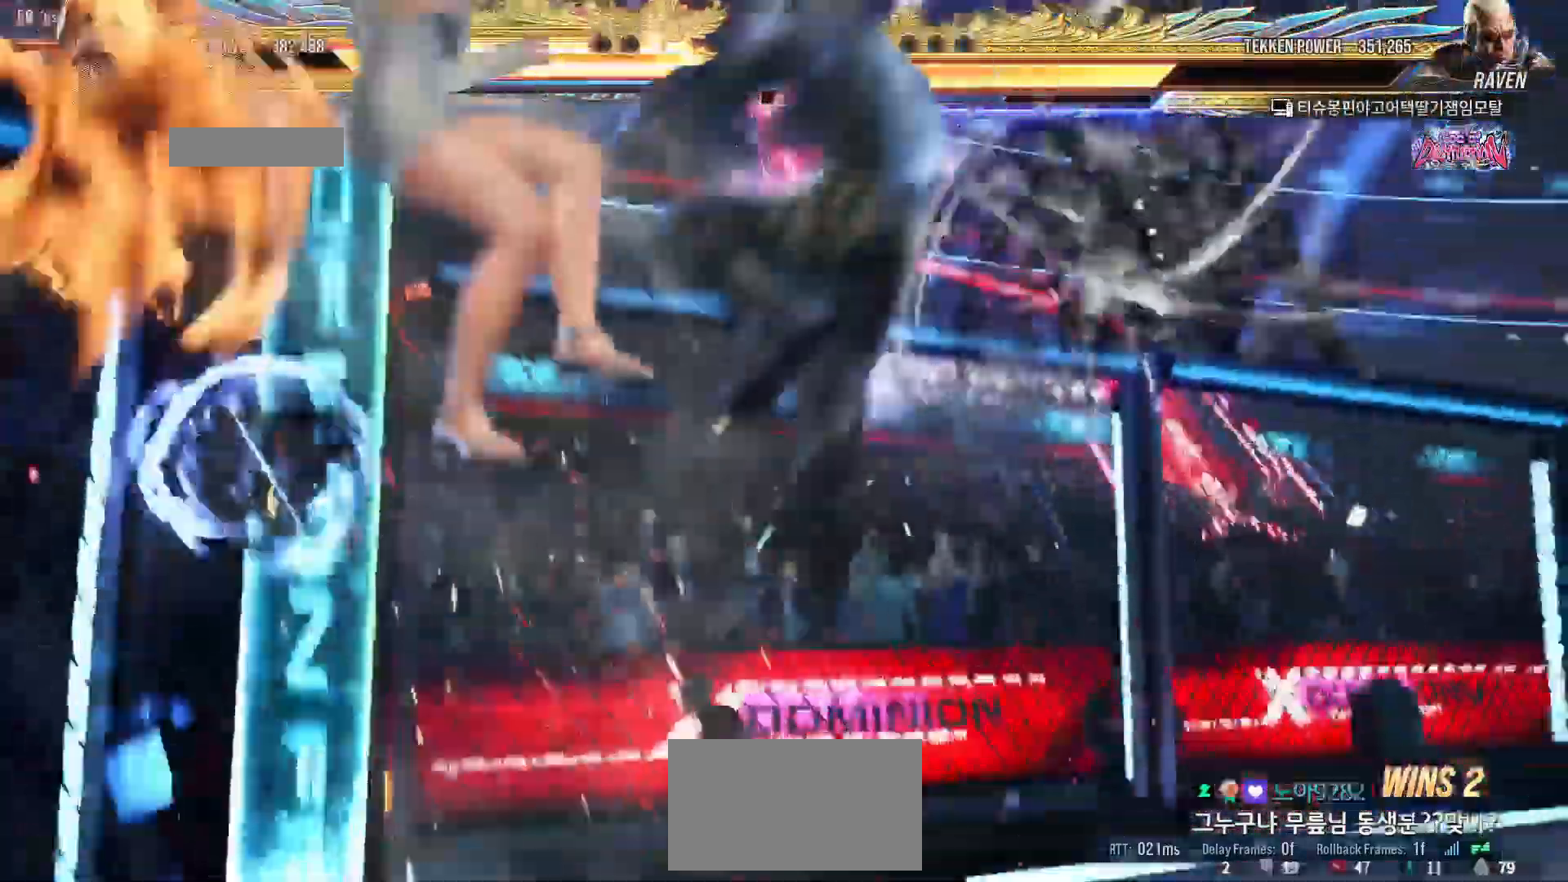
{"dt_ms": 500, "buttons": [], "left_stick": "center", "events": []}
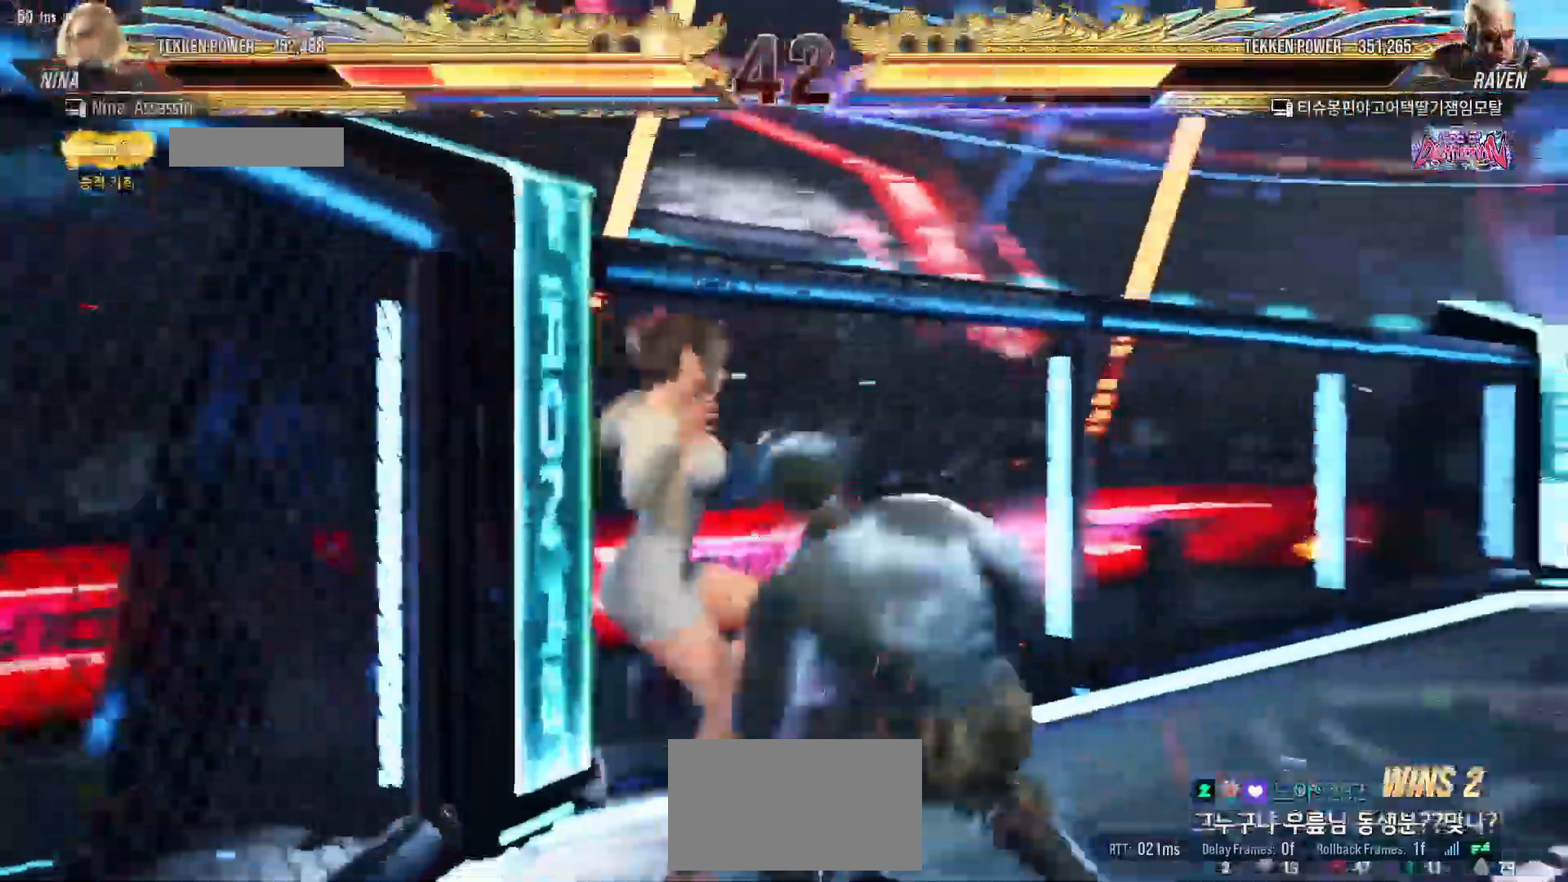
{"dt_ms": 500, "buttons": ["TRIANGLE"], "left_stick": "center", "events": [[317, "TRIANGLE", "down"], [383, "TRIANGLE", "up"], [400, "SQUARE", "down"], [467, "SQUARE", "up"], [500, "TRIANGLE", "down"]]}
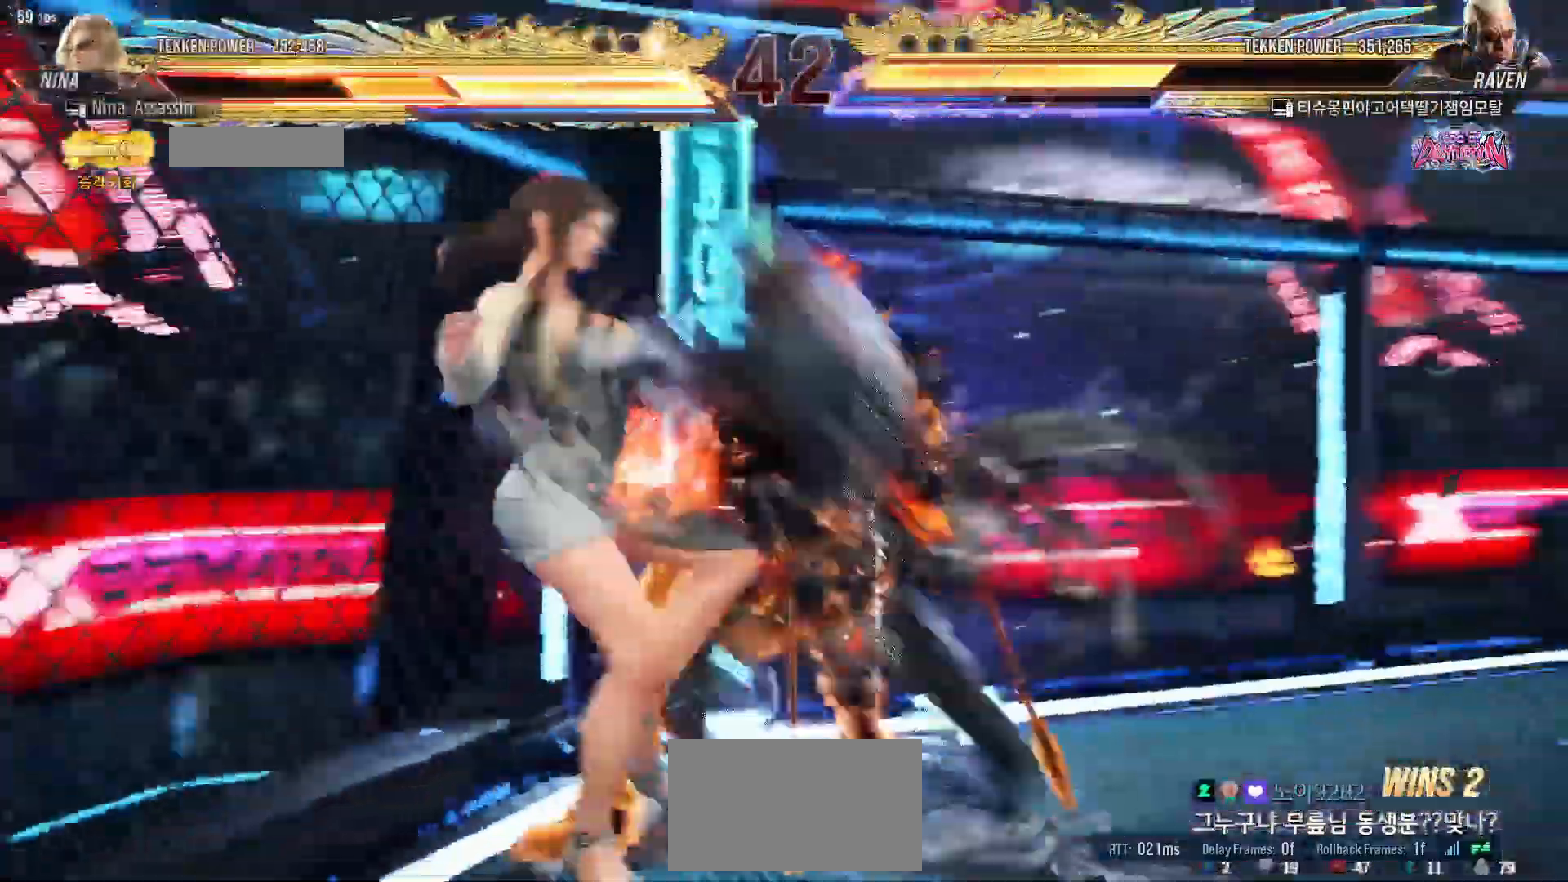
{"dt_ms": 1000, "buttons": [], "left_stick": "center"}
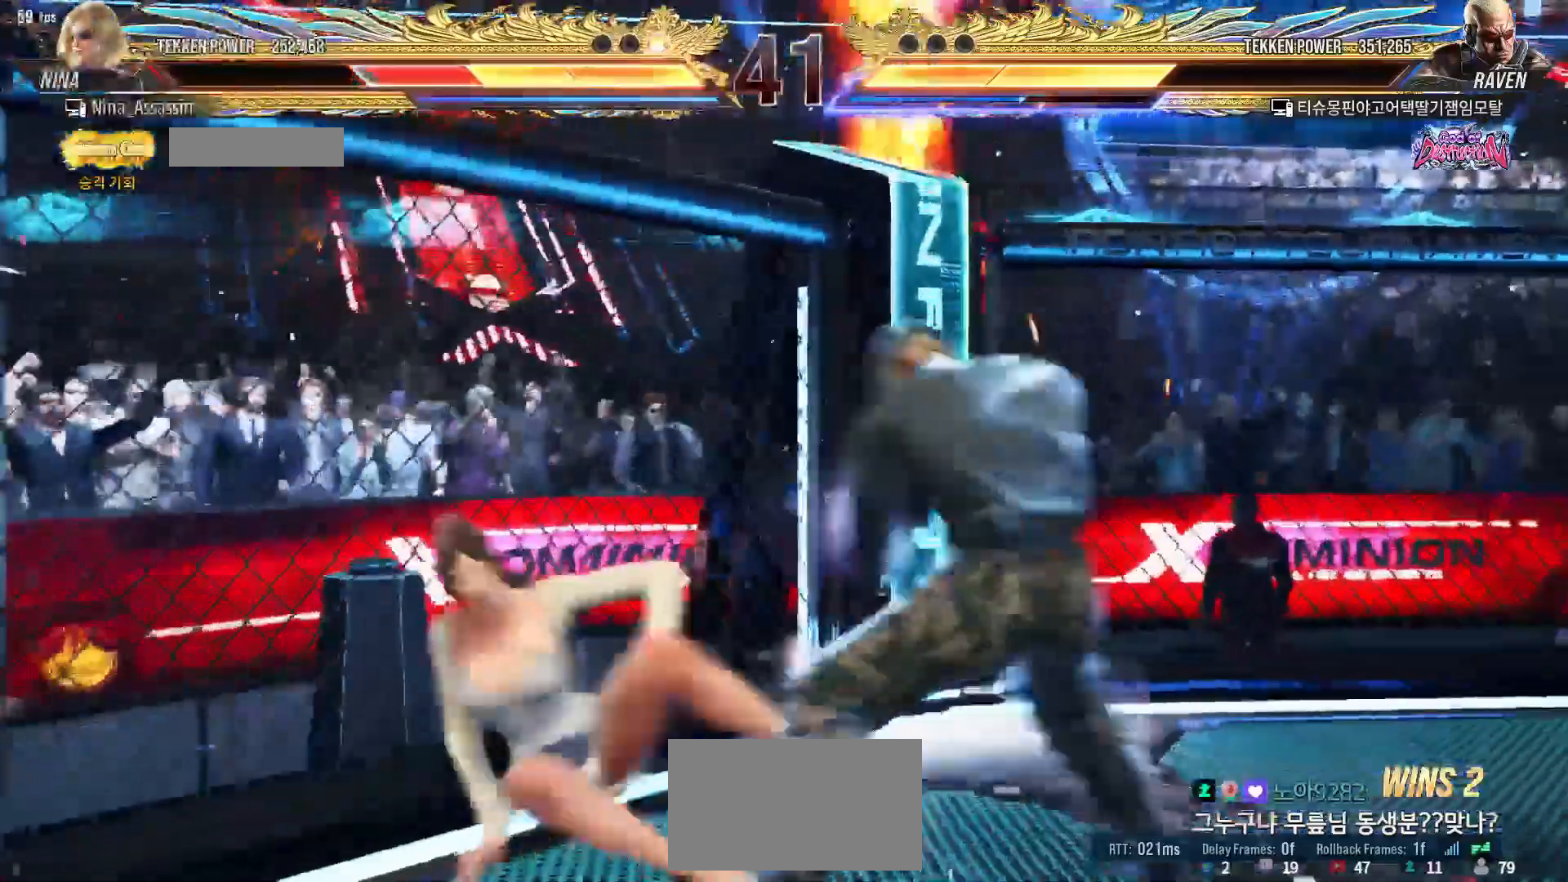
{"dt_ms": 500, "buttons": [], "left_stick": "down-left"}
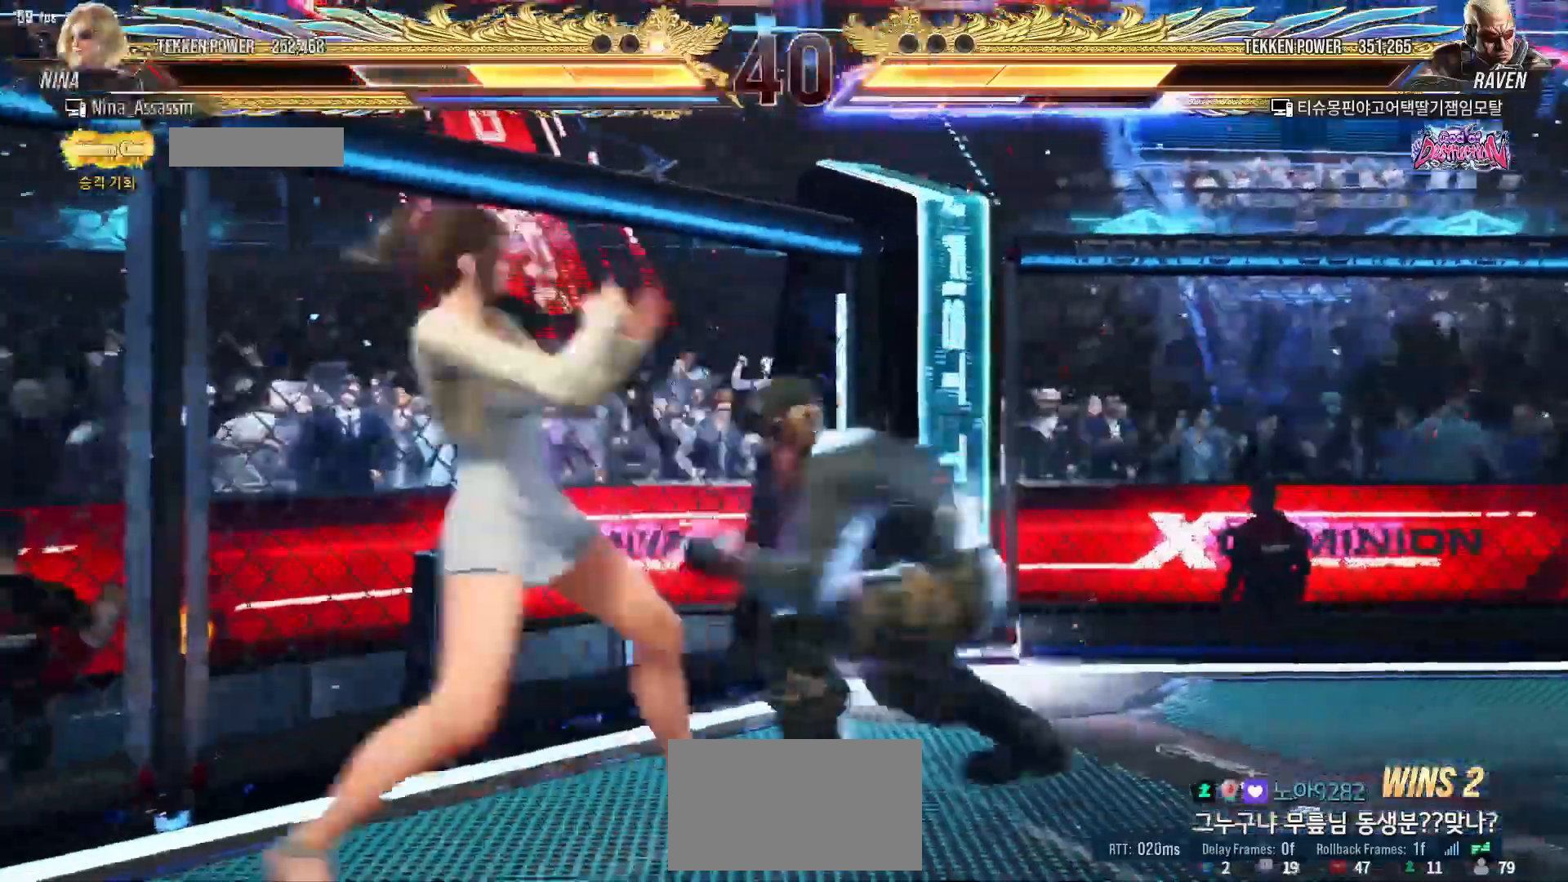
{"dt_ms": 500, "buttons": [], "left_stick": "left", "events": [[433, "left_stick", "center"], [483, "left_stick", "left"]]}
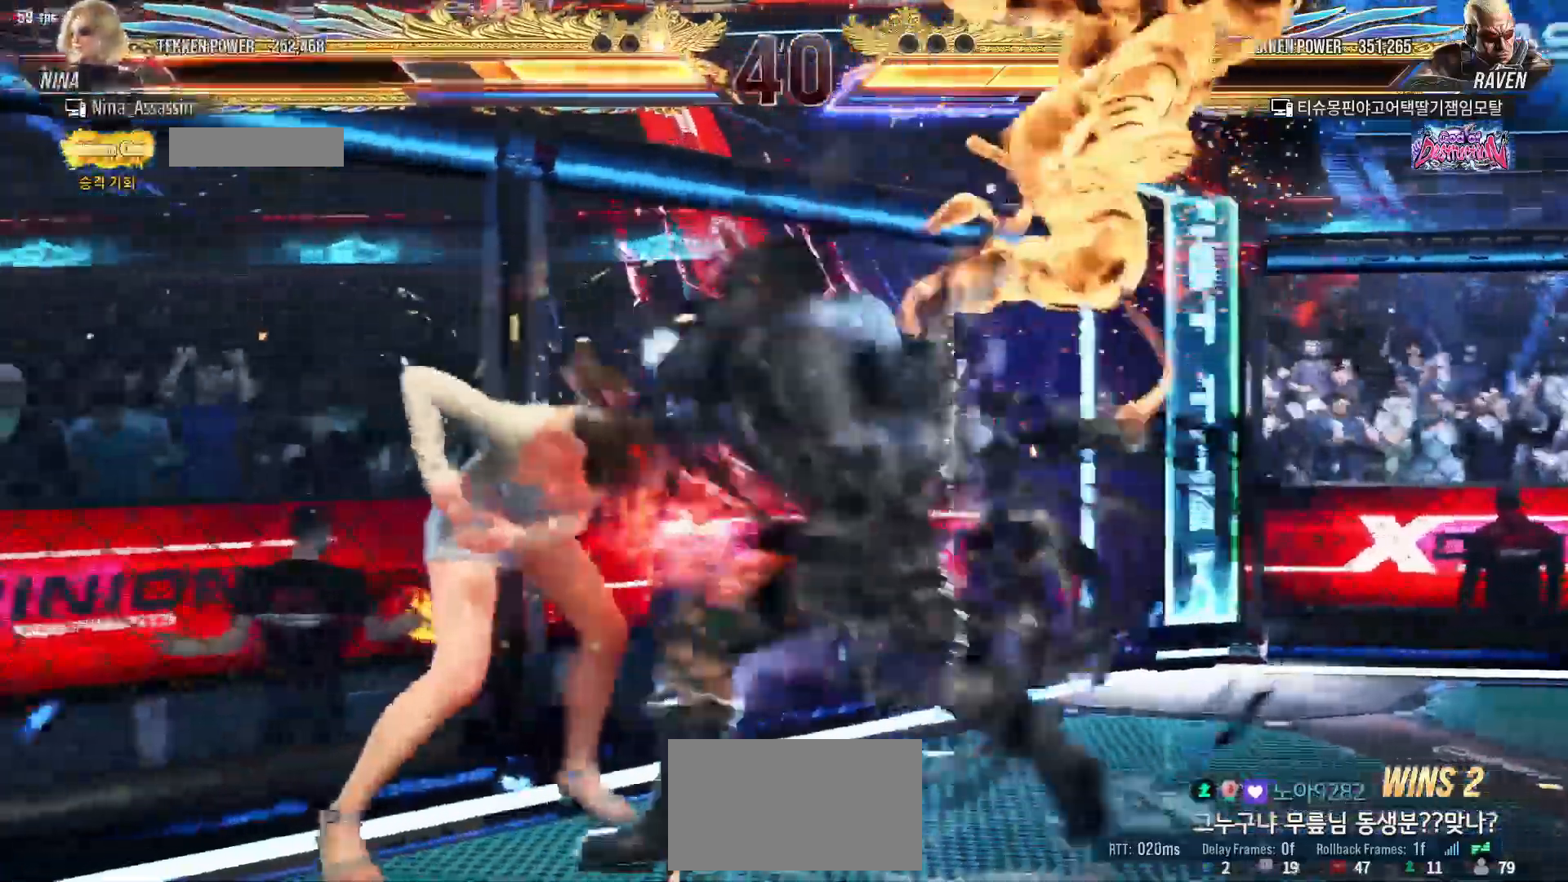
{"dt_ms": 500, "buttons": [], "left_stick": "left"}